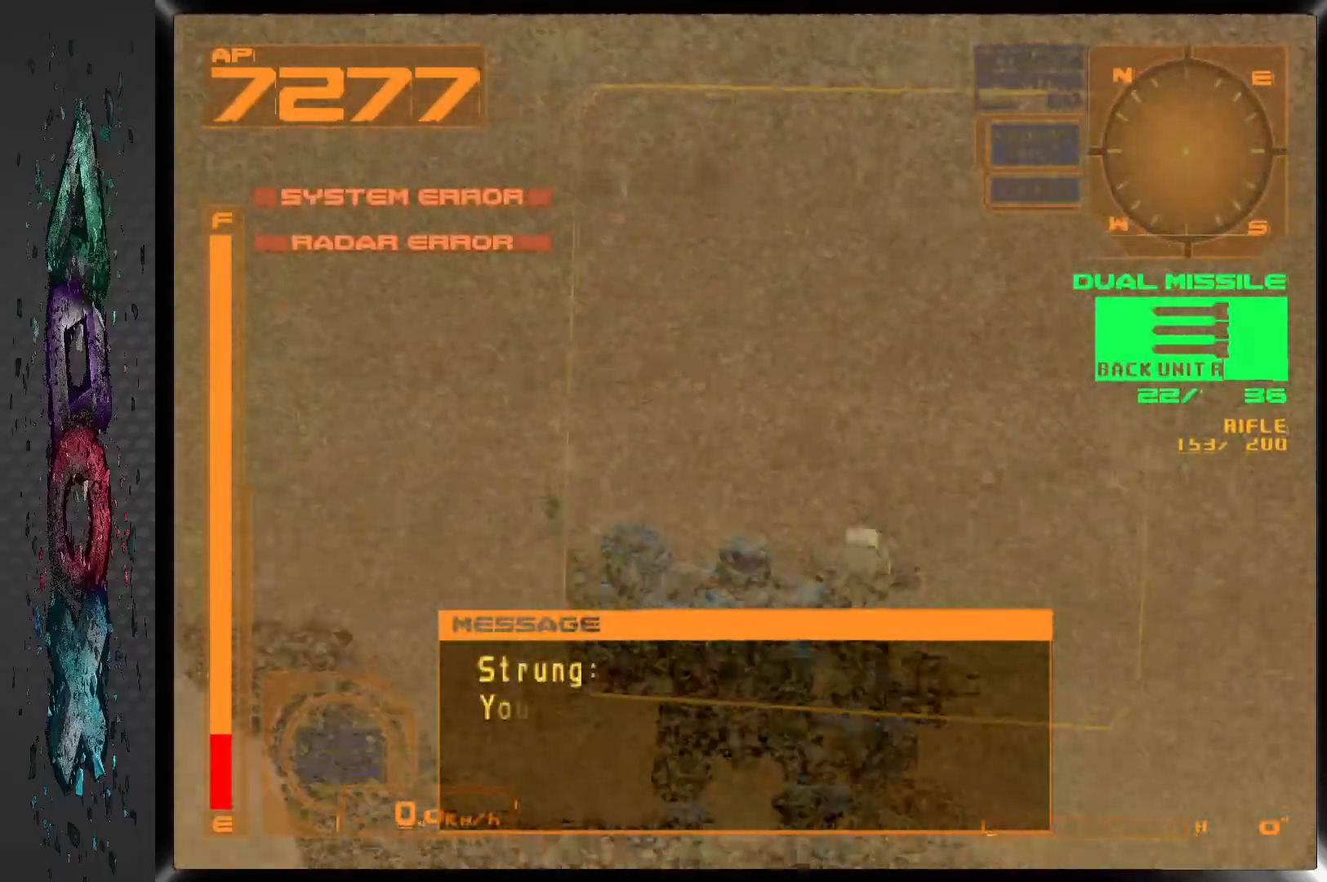
Gameplay with a controller (PlayStation layout); each line is a JSON object with the inputs held at the frame after it (dt_ms = milliseconds from this image to that frame). "events" lists button and stick changes between this image and that frame as [ms after this image, input, new state], when the widget could be followed in between. Not read: DPAD_UP.
{"dt_ms": 500, "buttons": [], "left_stick": "center", "right_stick": "center", "events": [[83, "DPAD_RIGHT", "up"]]}
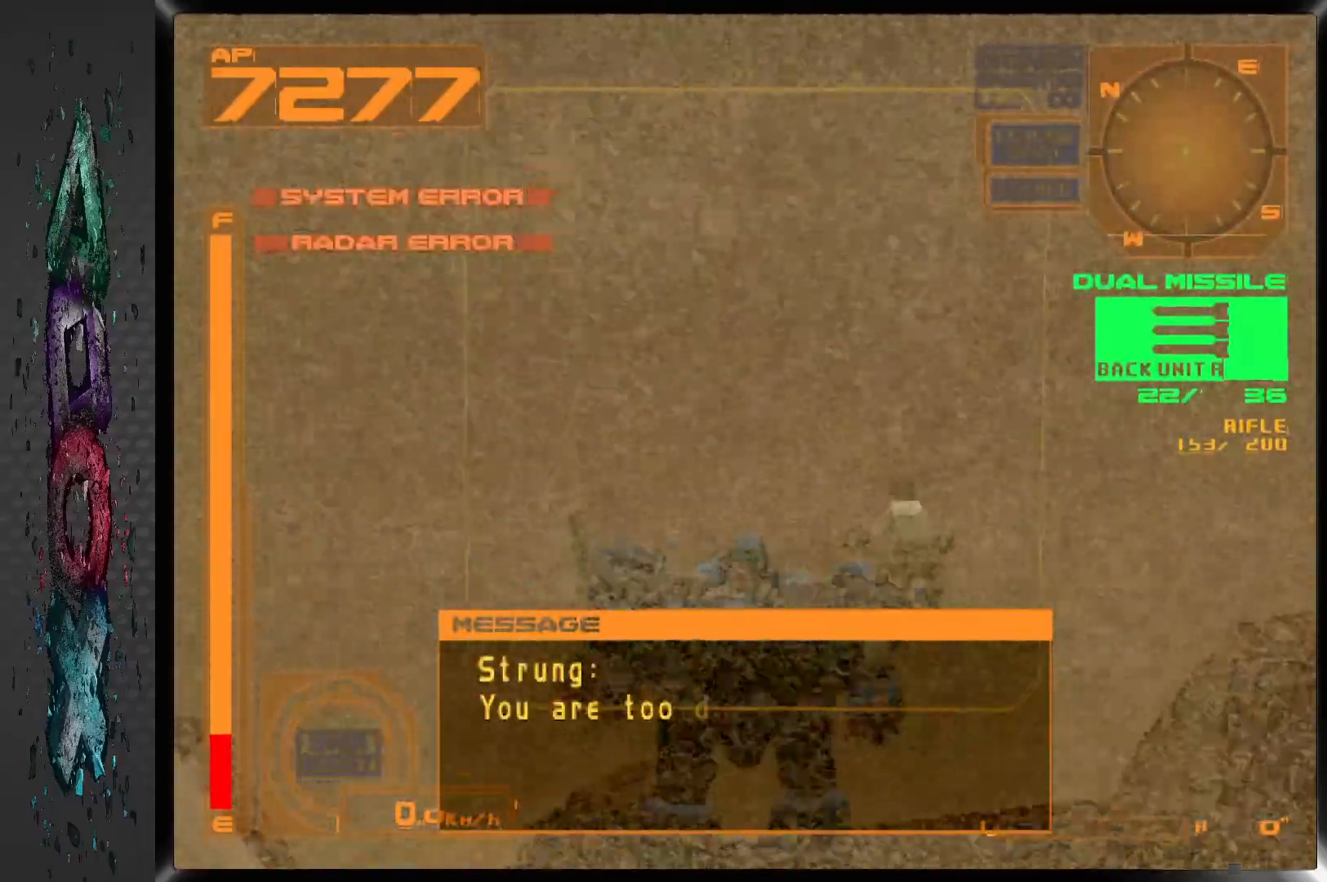
{"dt_ms": 500, "buttons": [], "left_stick": "center", "right_stick": "center", "events": []}
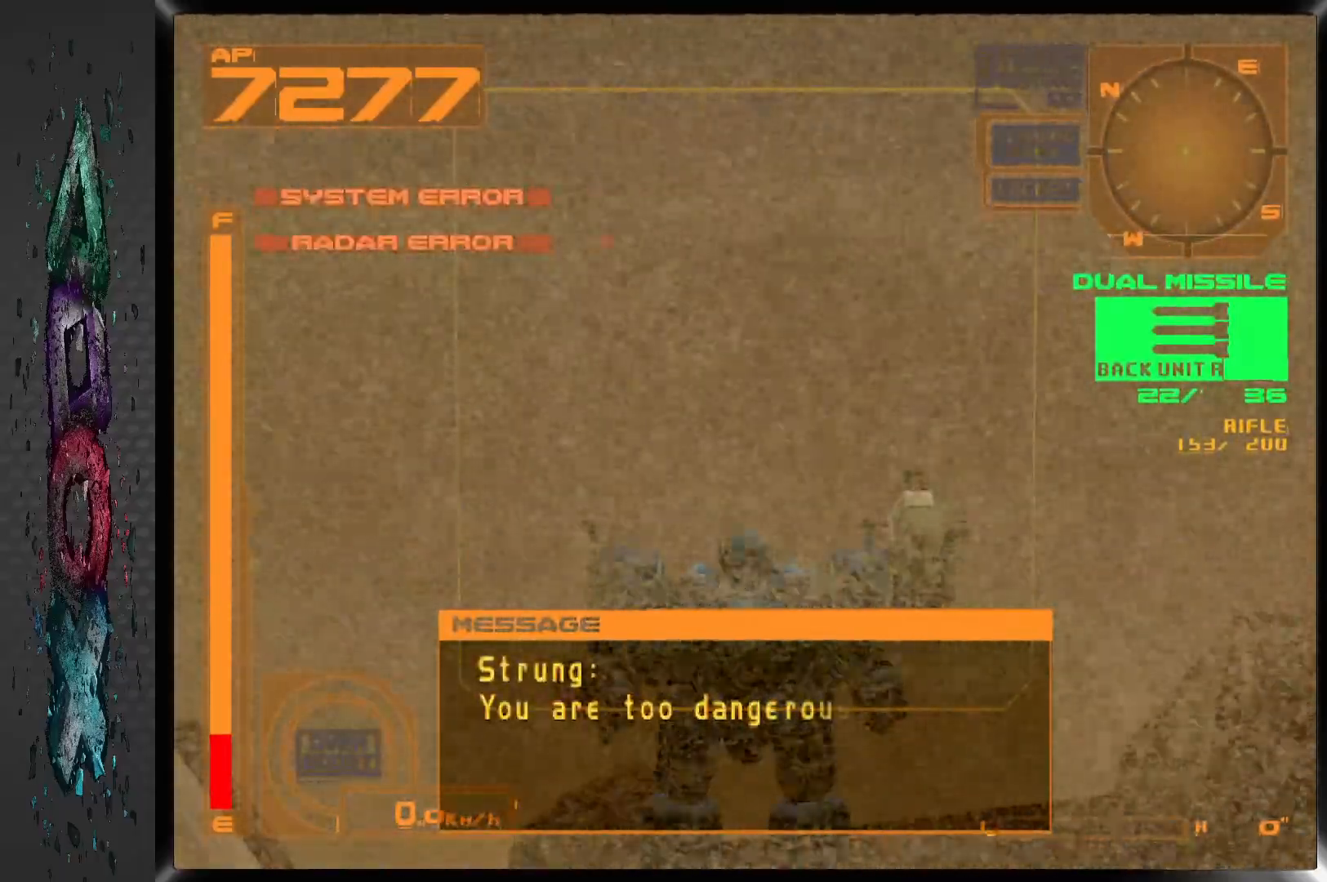
{"dt_ms": 500, "buttons": [], "left_stick": "center", "right_stick": "center", "events": [[17, "DPAD_LEFT", "down"], [433, "DPAD_LEFT", "up"]]}
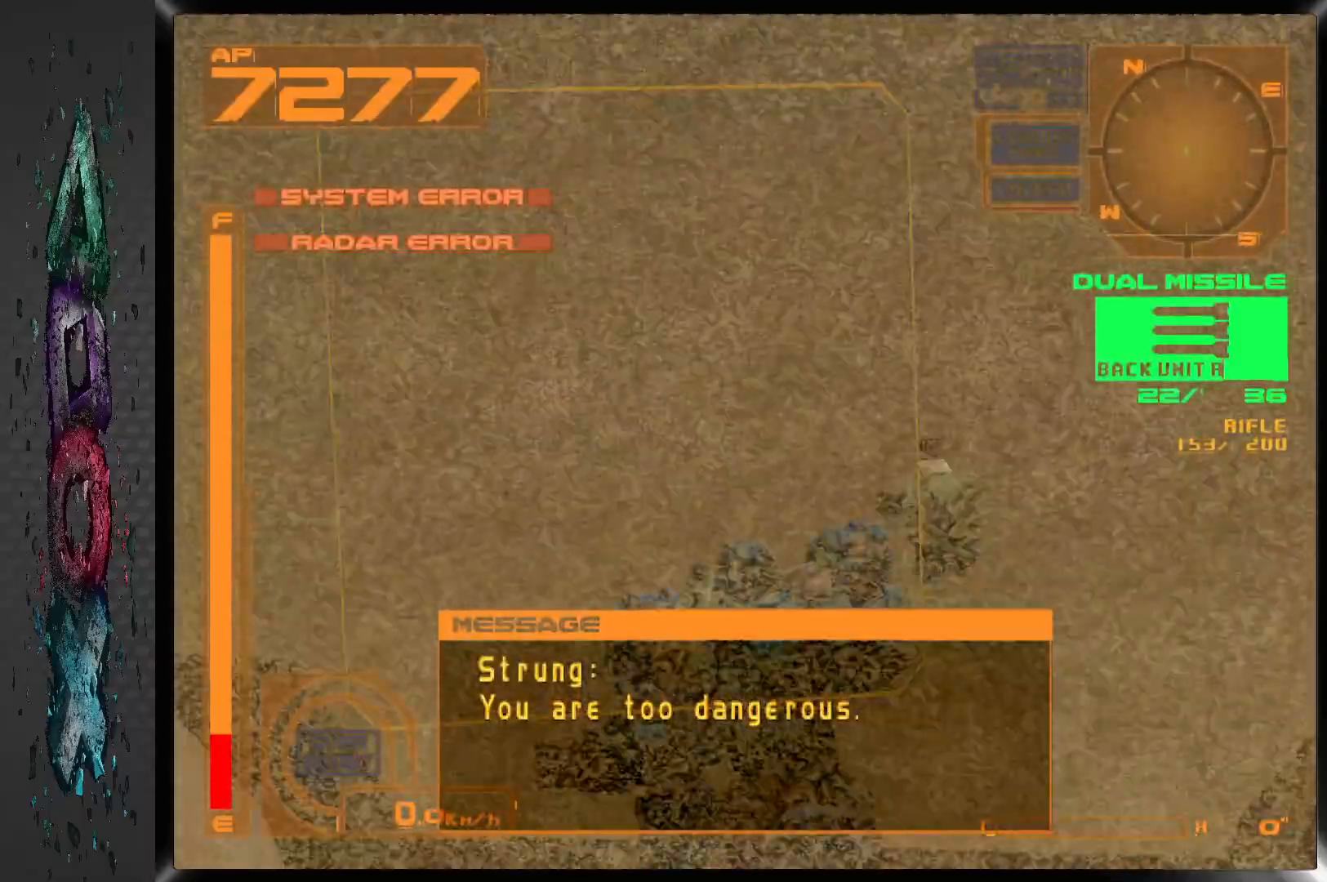
{"dt_ms": 500, "buttons": ["DPAD_DOWN"], "left_stick": "center", "right_stick": "center", "events": [[183, "DPAD_DOWN", "down"]]}
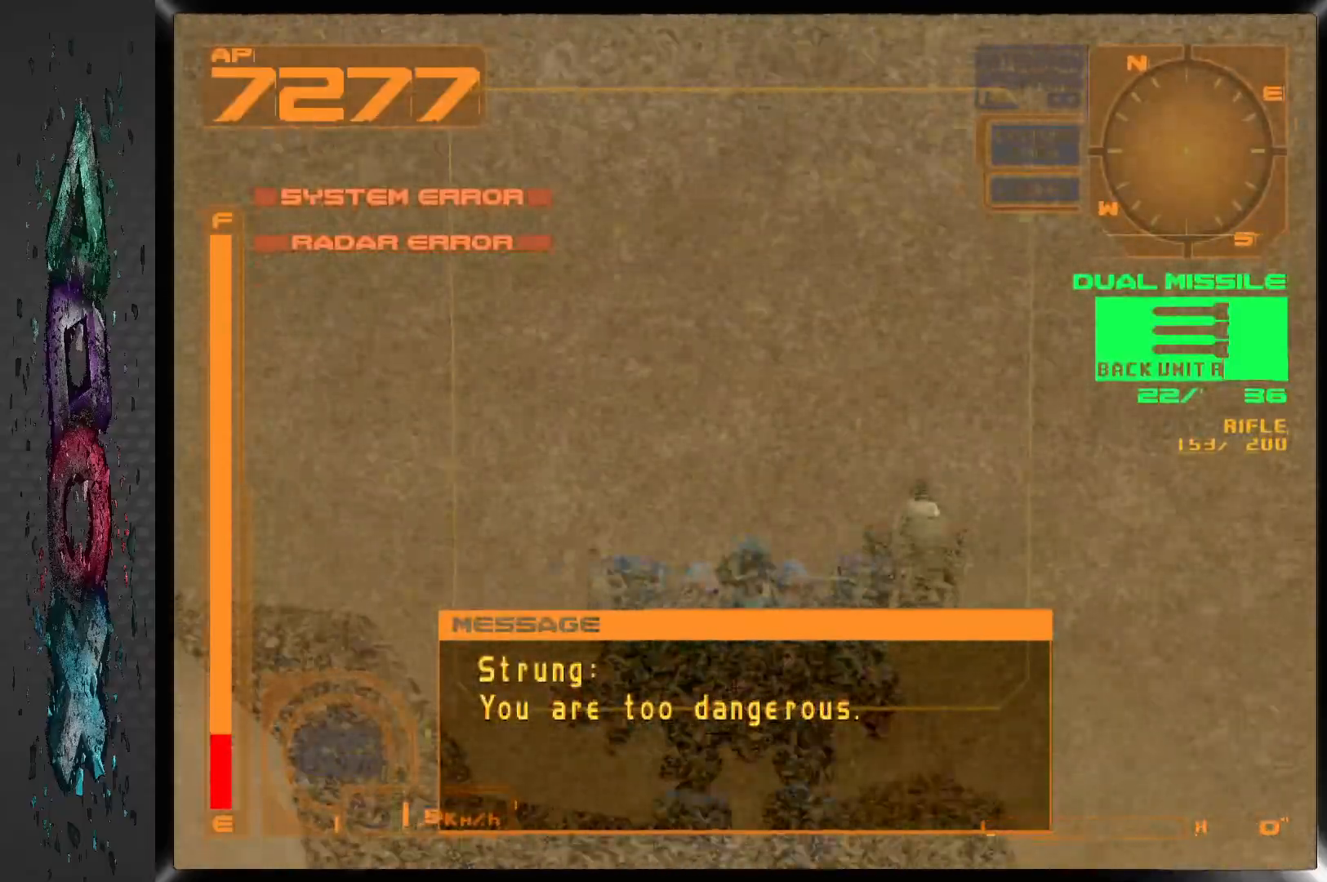
{"dt_ms": 500, "buttons": [], "left_stick": "center", "right_stick": "center", "events": [[267, "DPAD_DOWN", "up"]]}
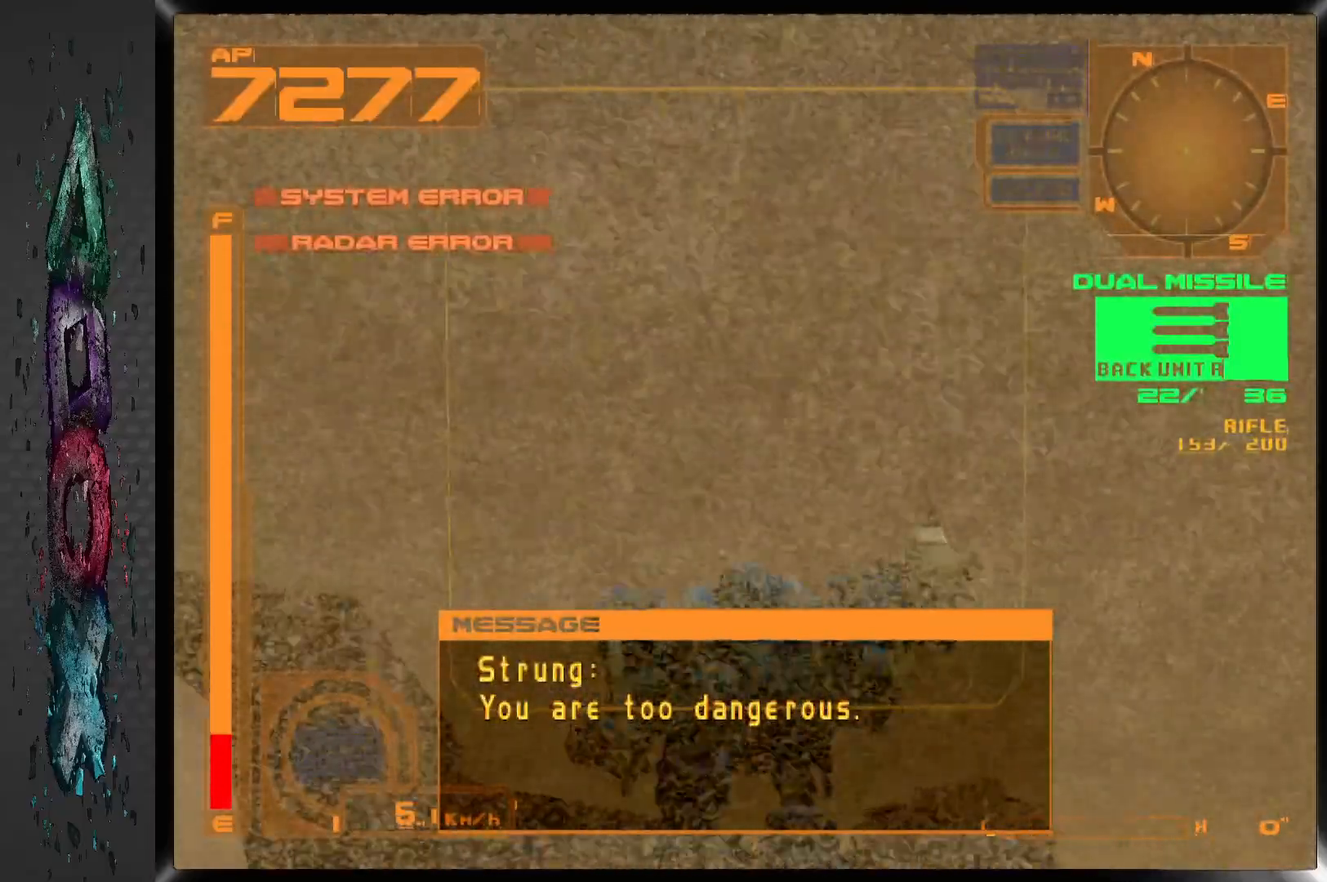
{"dt_ms": 500, "buttons": [], "left_stick": "center", "right_stick": "center", "events": []}
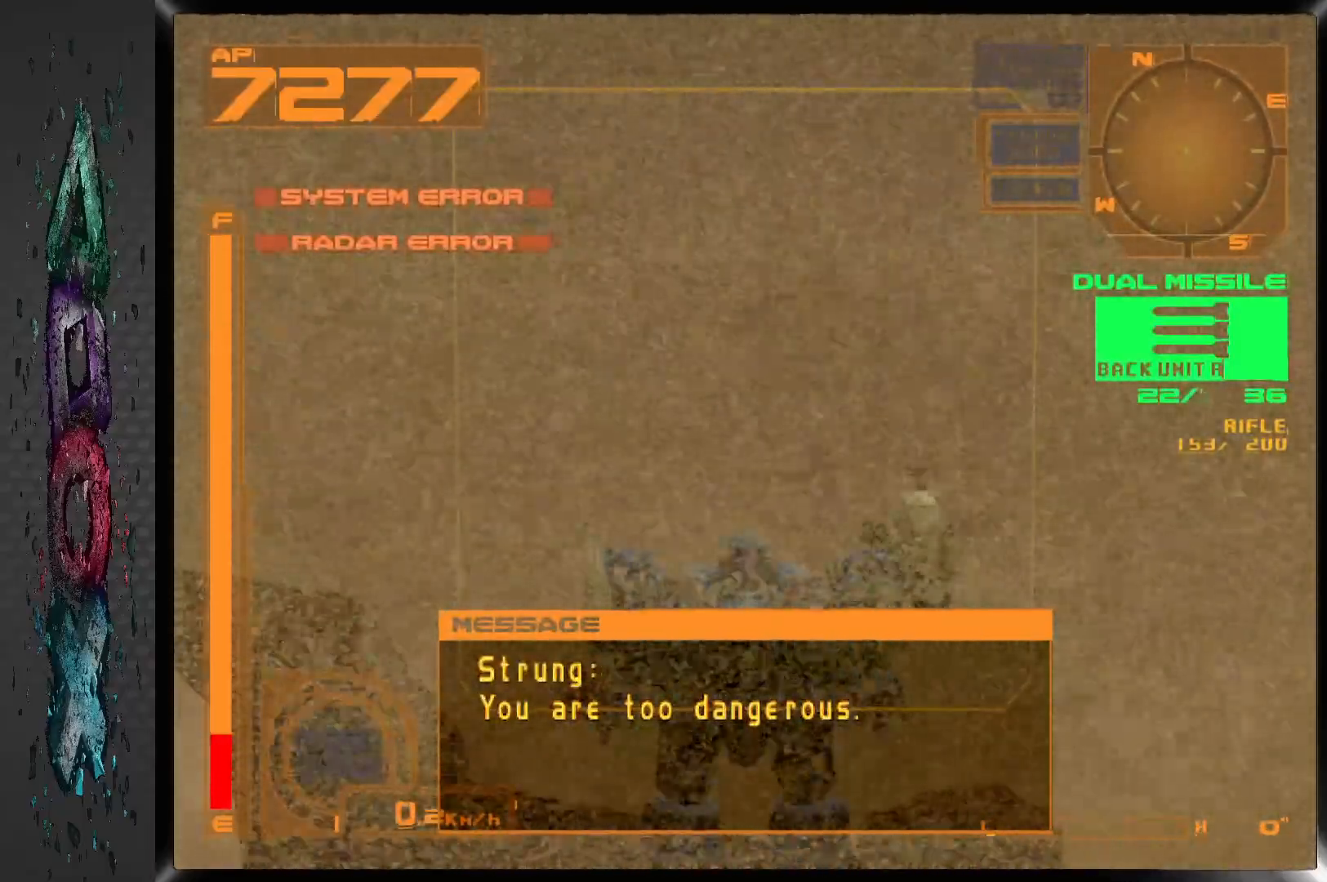
{"dt_ms": 500, "buttons": ["DPAD_LEFT"], "left_stick": "center", "right_stick": "center", "events": [[317, "DPAD_LEFT", "down"]]}
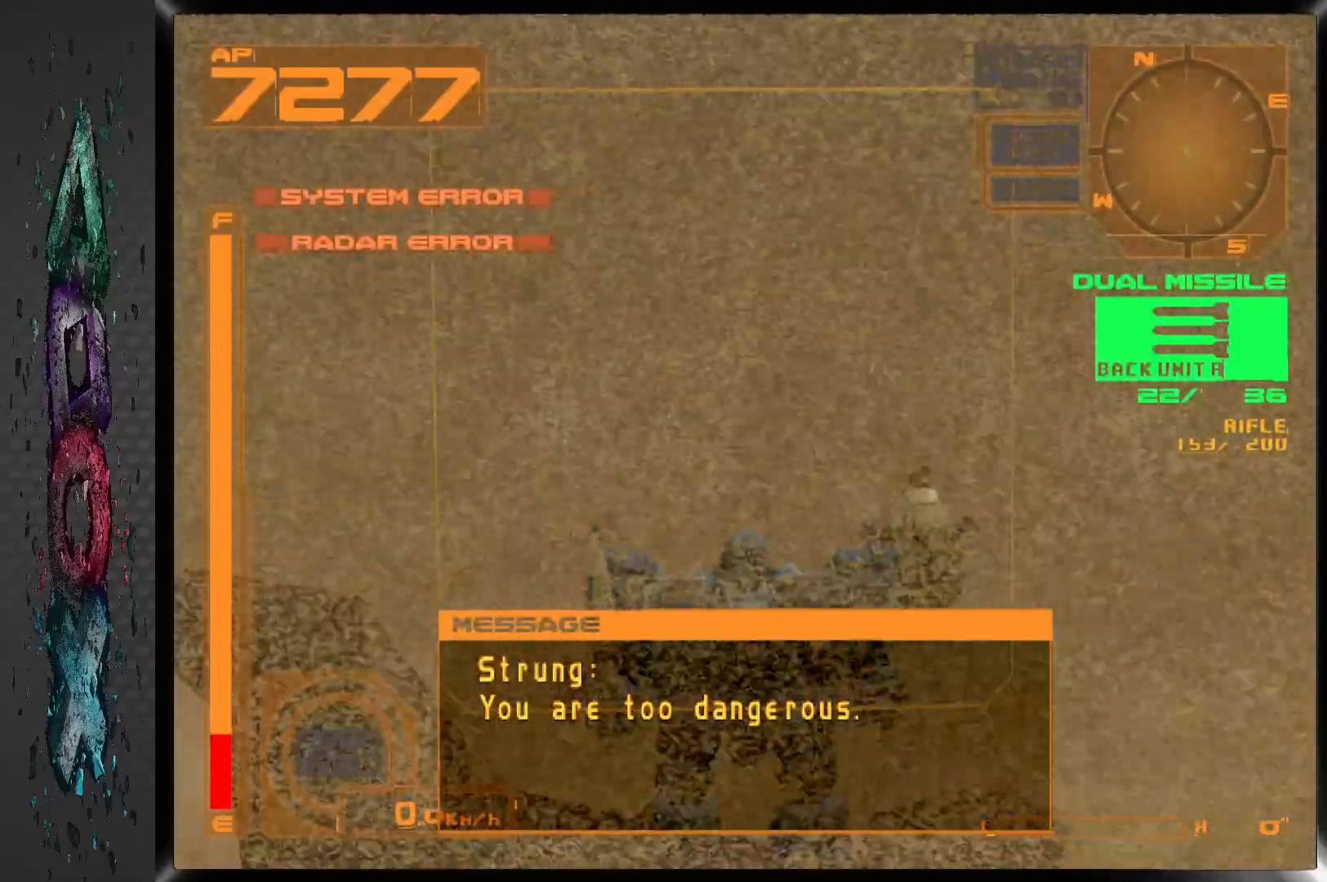
{"dt_ms": 500, "buttons": ["DPAD_LEFT"], "left_stick": "center", "right_stick": "center", "events": []}
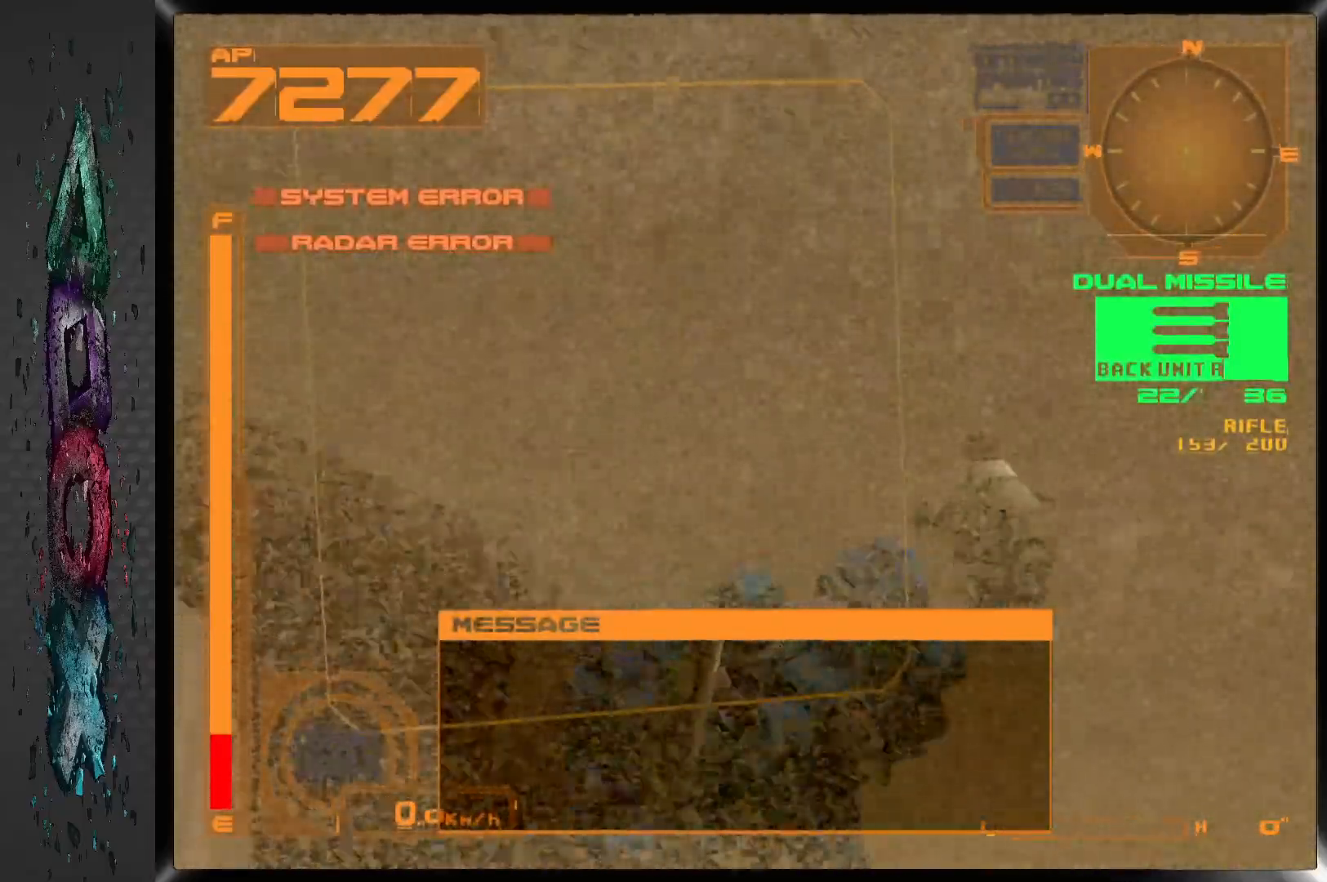
{"dt_ms": 500, "buttons": ["DPAD_LEFT"], "left_stick": "center", "right_stick": "center", "events": []}
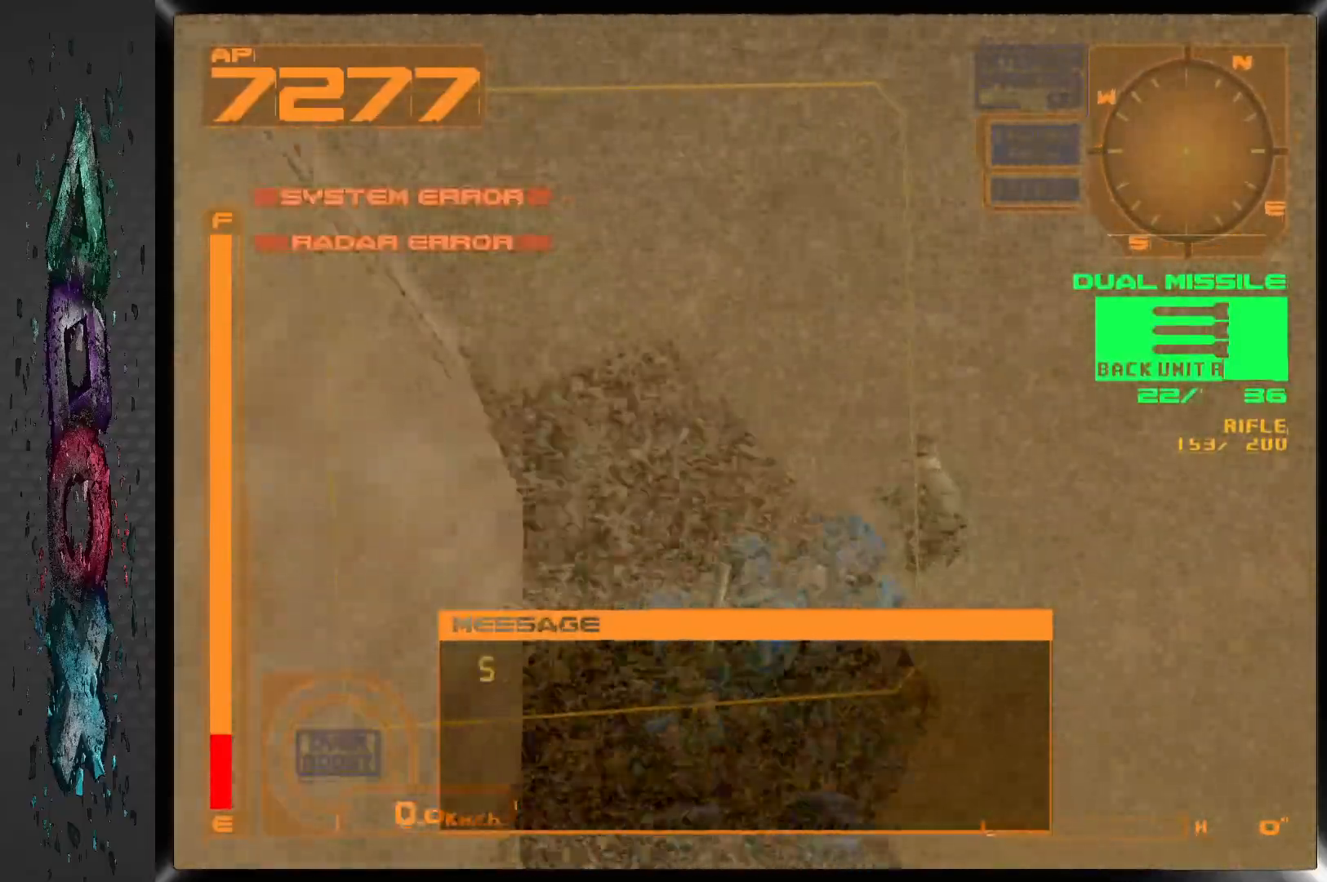
{"dt_ms": 500, "buttons": ["DPAD_LEFT"], "left_stick": "center", "right_stick": "center", "events": []}
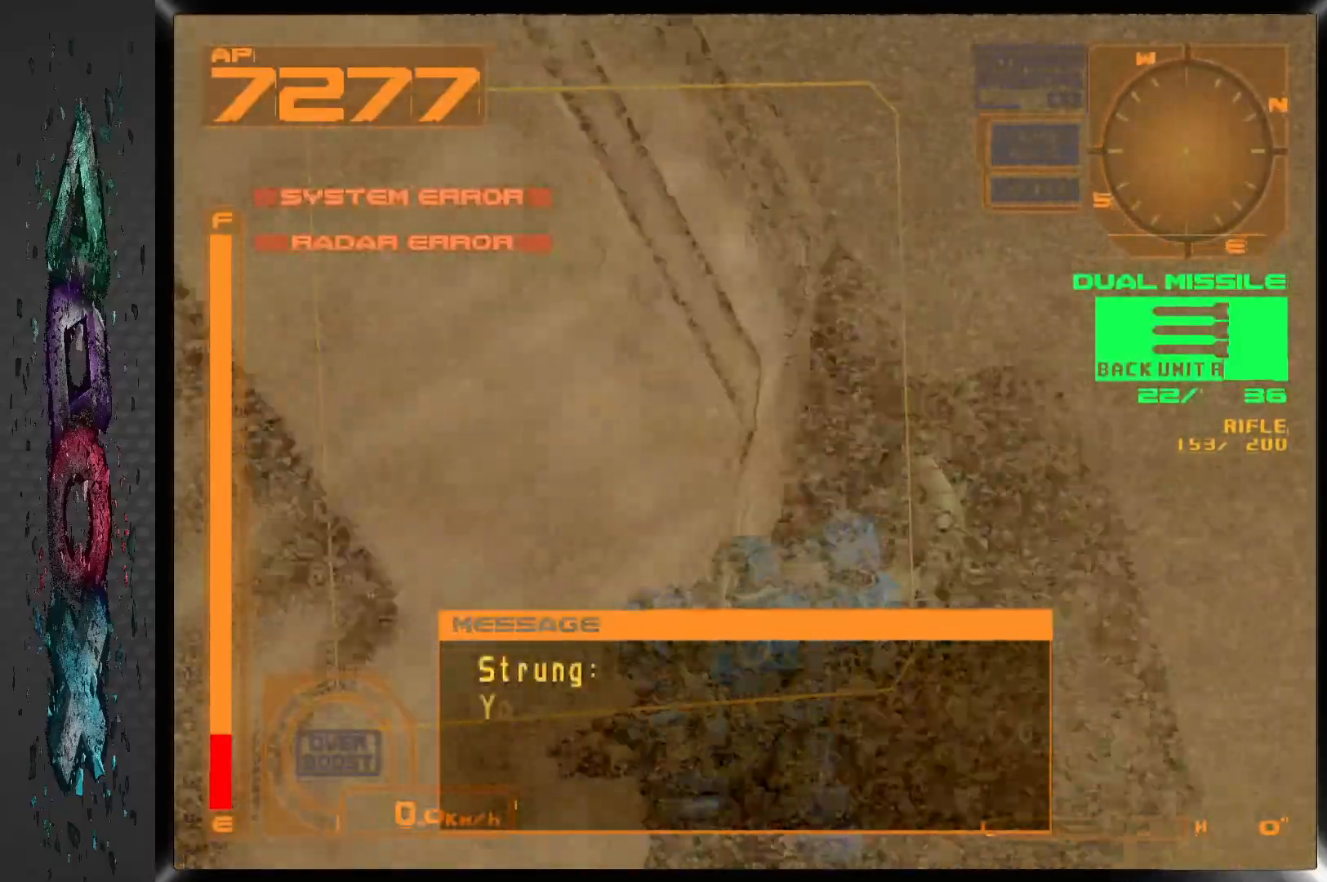
{"dt_ms": 500, "buttons": ["DPAD_LEFT"], "left_stick": "center", "right_stick": "center", "events": []}
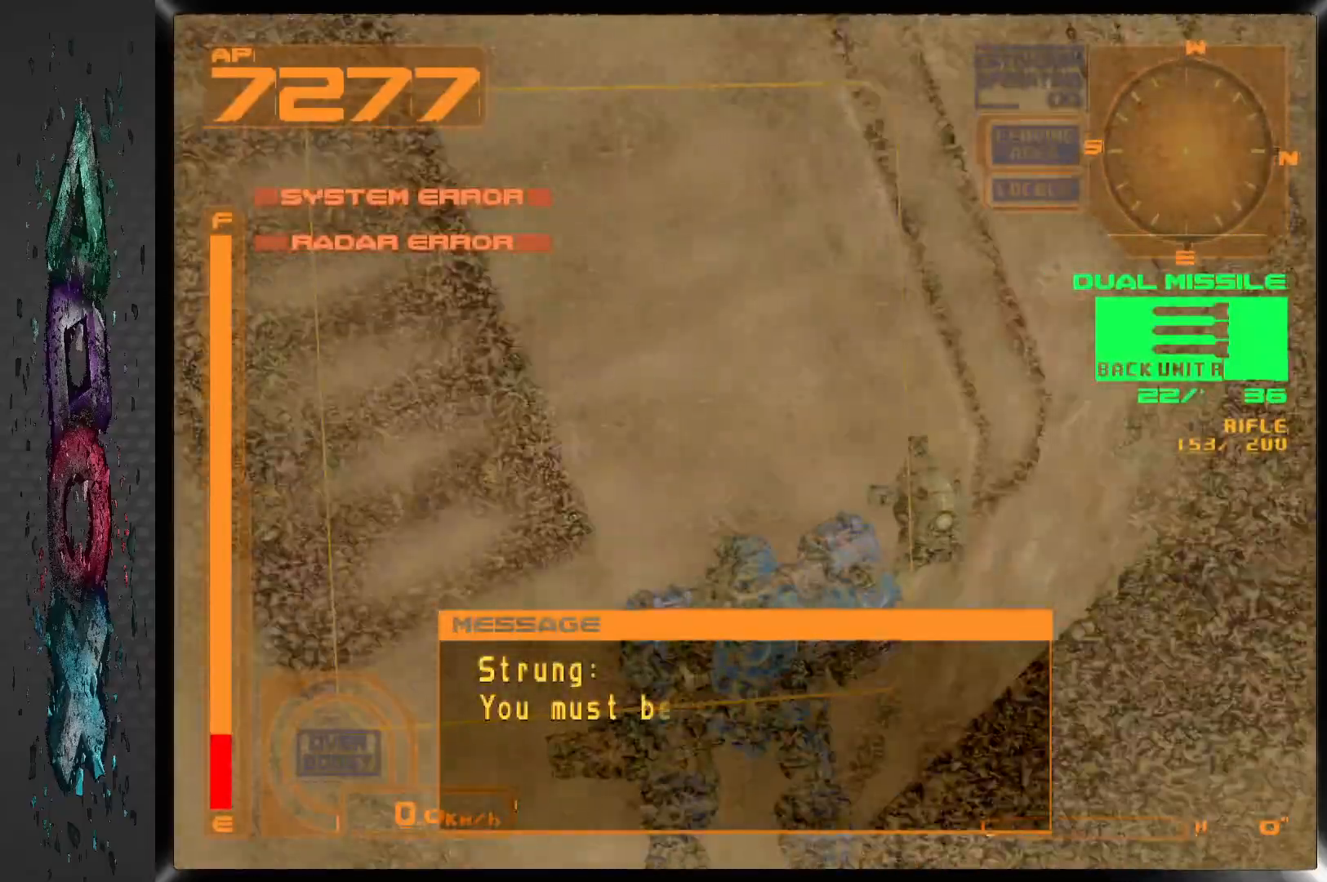
{"dt_ms": 500, "buttons": ["DPAD_LEFT"], "left_stick": "center", "right_stick": "center", "events": []}
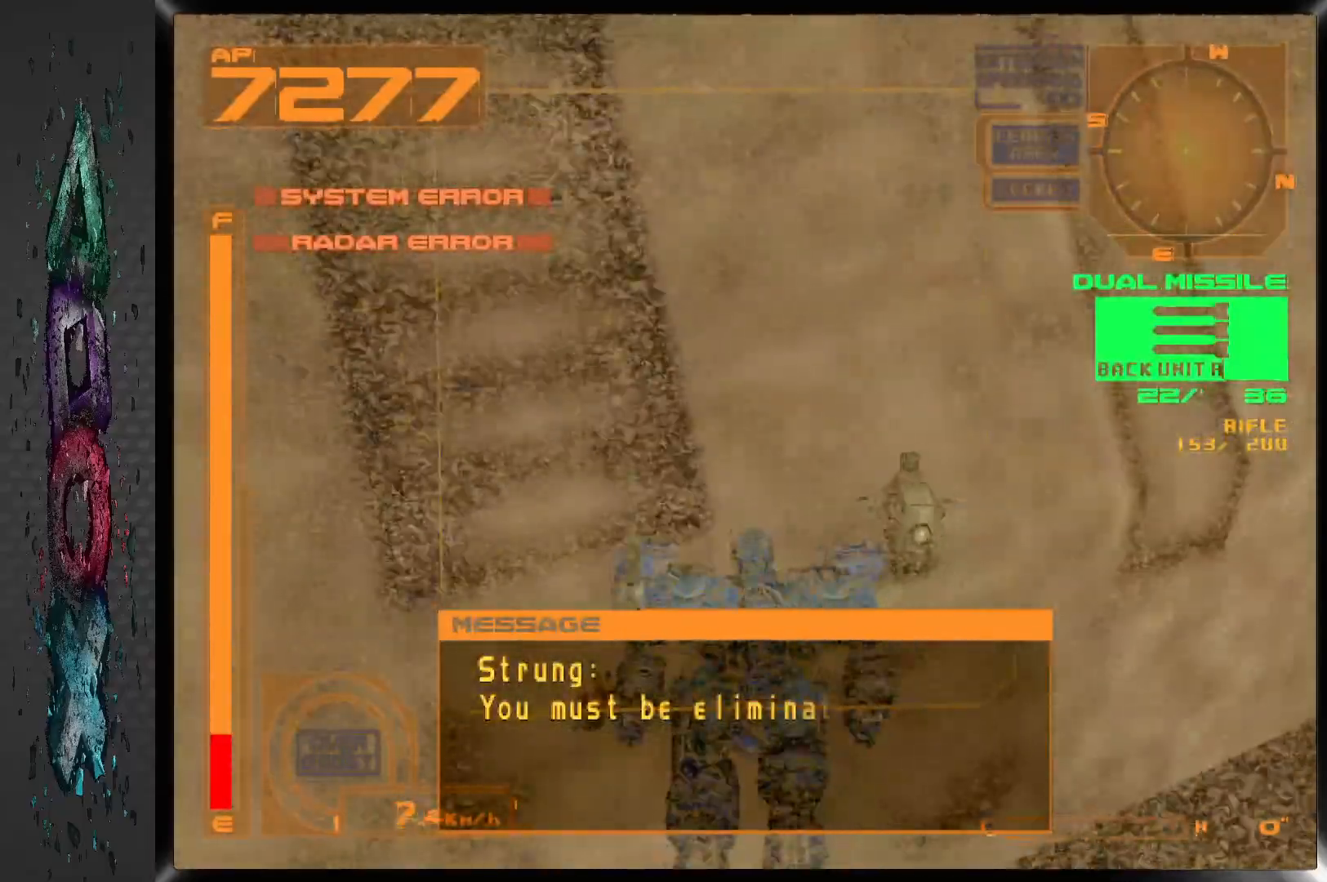
{"dt_ms": 500, "buttons": ["DPAD_LEFT"], "left_stick": "center", "right_stick": "center", "events": []}
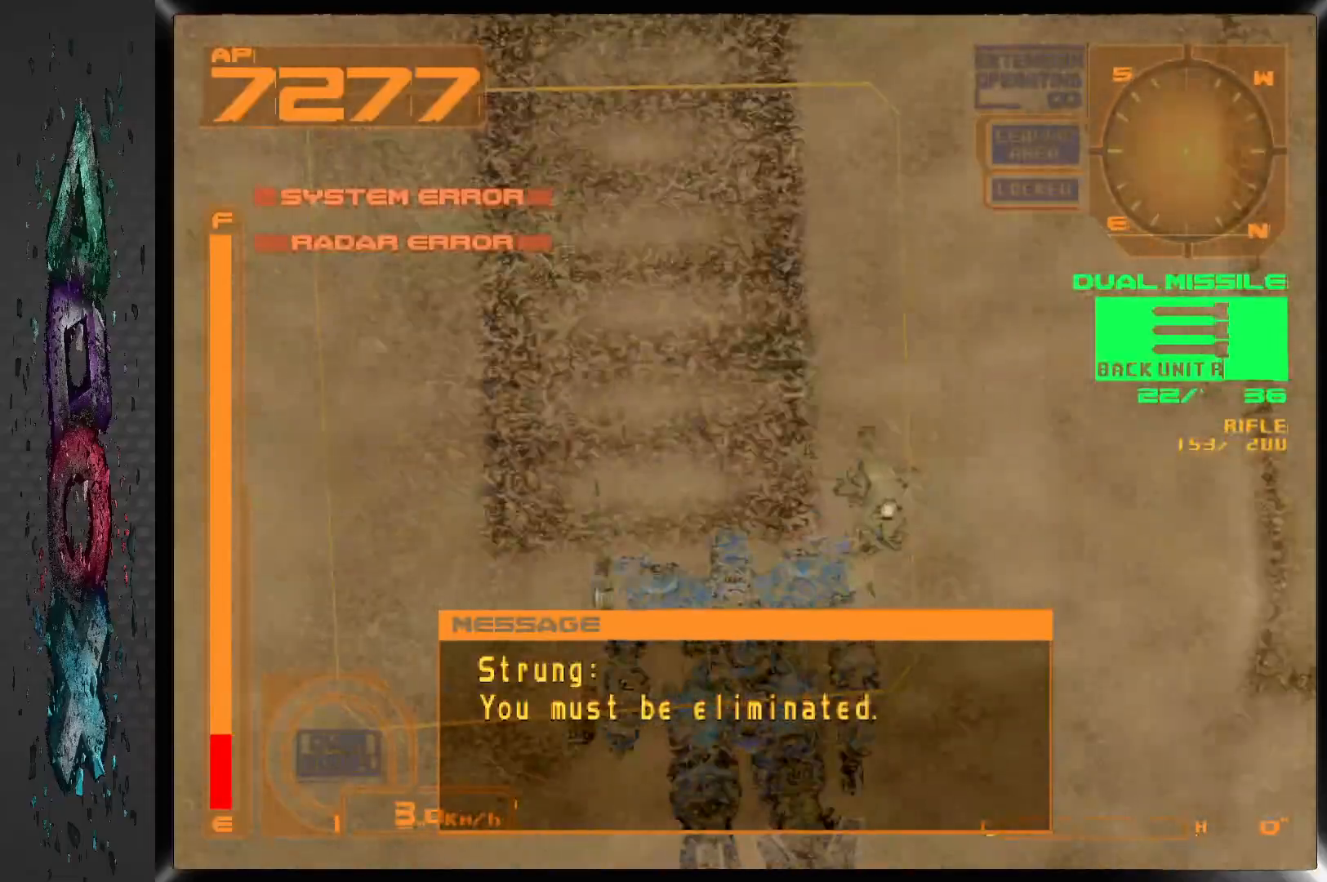
{"dt_ms": 500, "buttons": ["CROSS", "DPAD_RIGHT"], "left_stick": "center", "right_stick": "center", "events": [[183, "CROSS", "down"], [417, "DPAD_LEFT", "up"], [467, "DPAD_RIGHT", "down"]]}
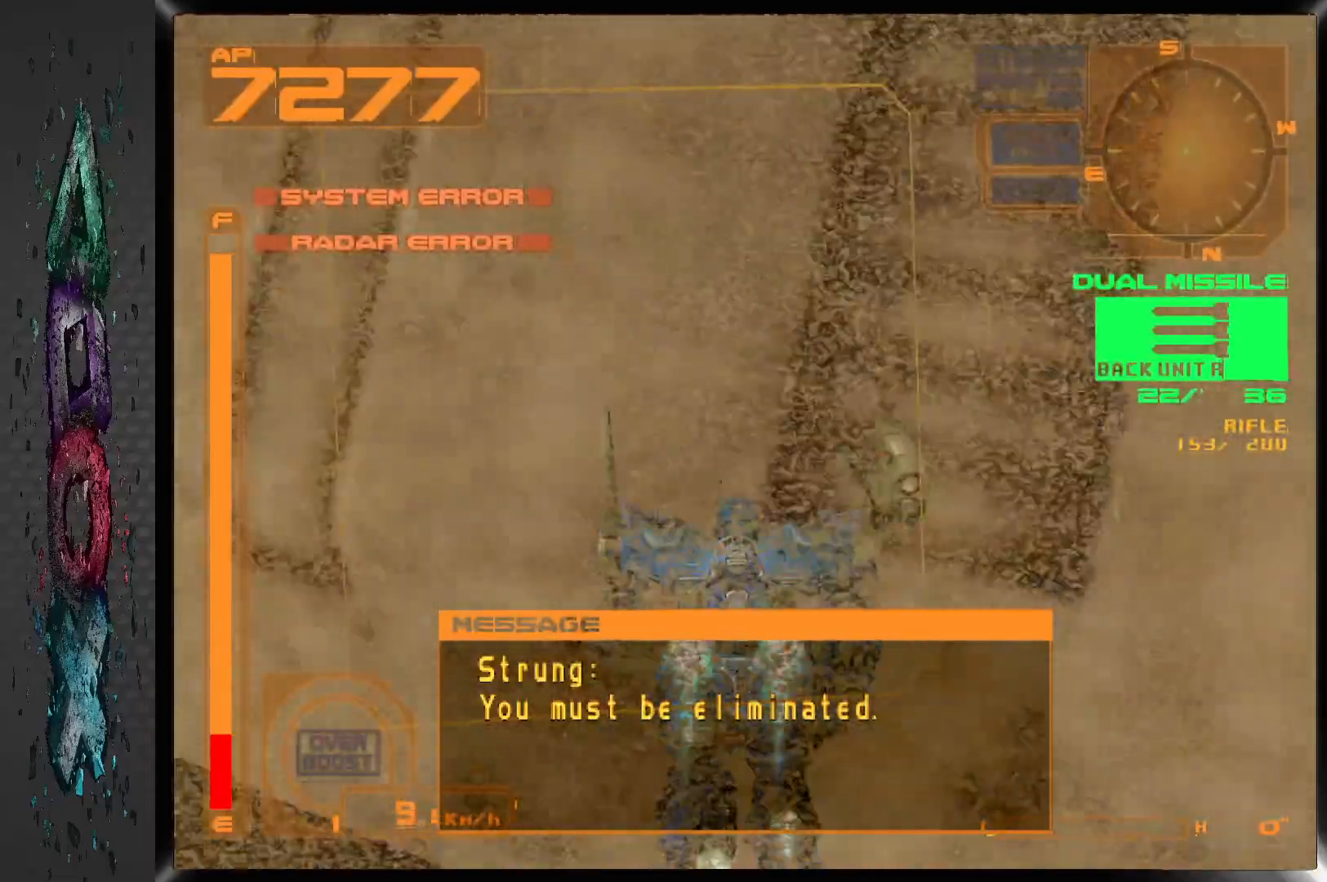
{"dt_ms": 500, "buttons": ["CROSS"], "left_stick": "center", "right_stick": "center", "events": [[150, "CROSS", "up"], [450, "DPAD_RIGHT", "up"], [483, "CROSS", "down"]]}
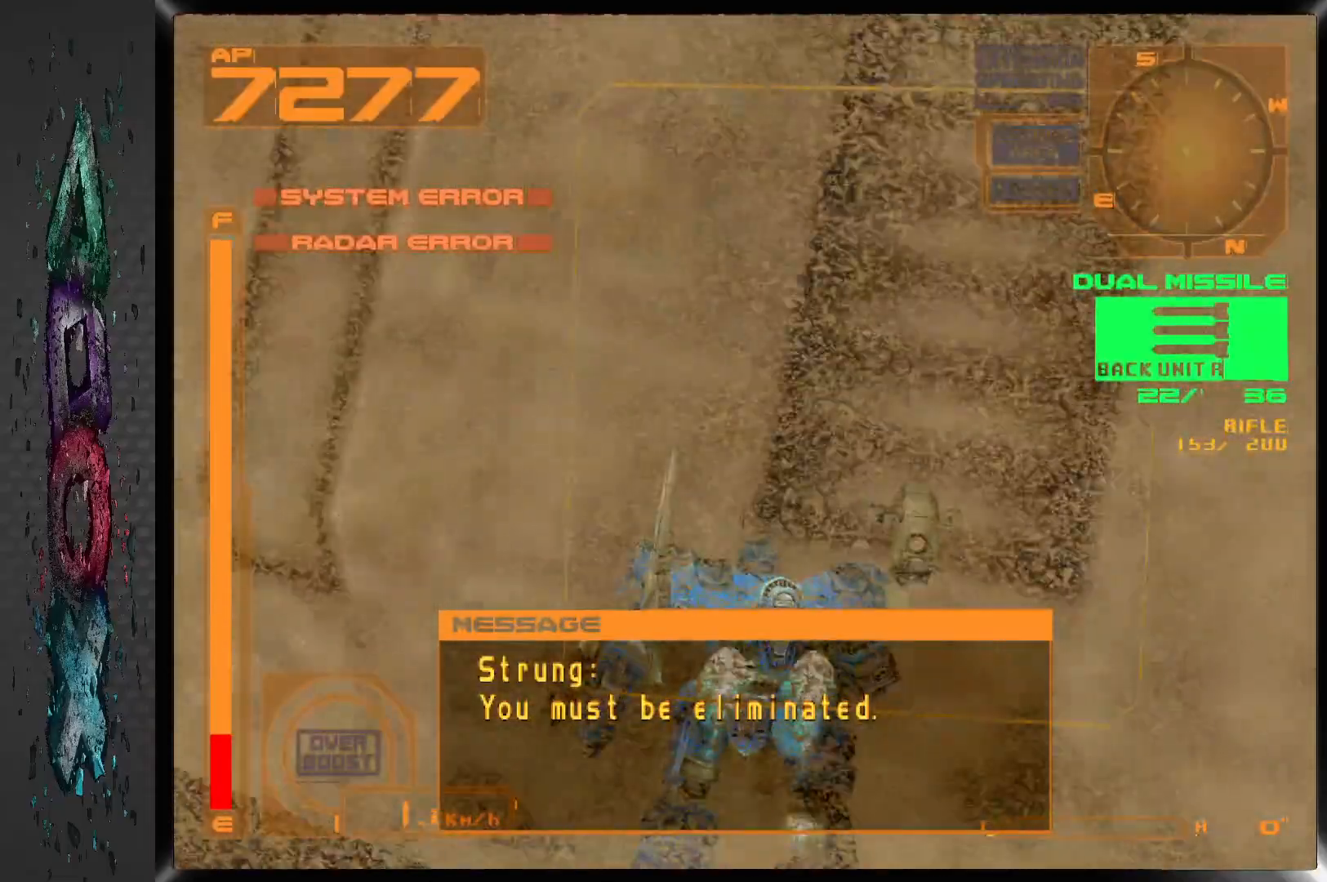
{"dt_ms": 500, "buttons": ["CROSS"], "left_stick": "center", "right_stick": "center", "events": []}
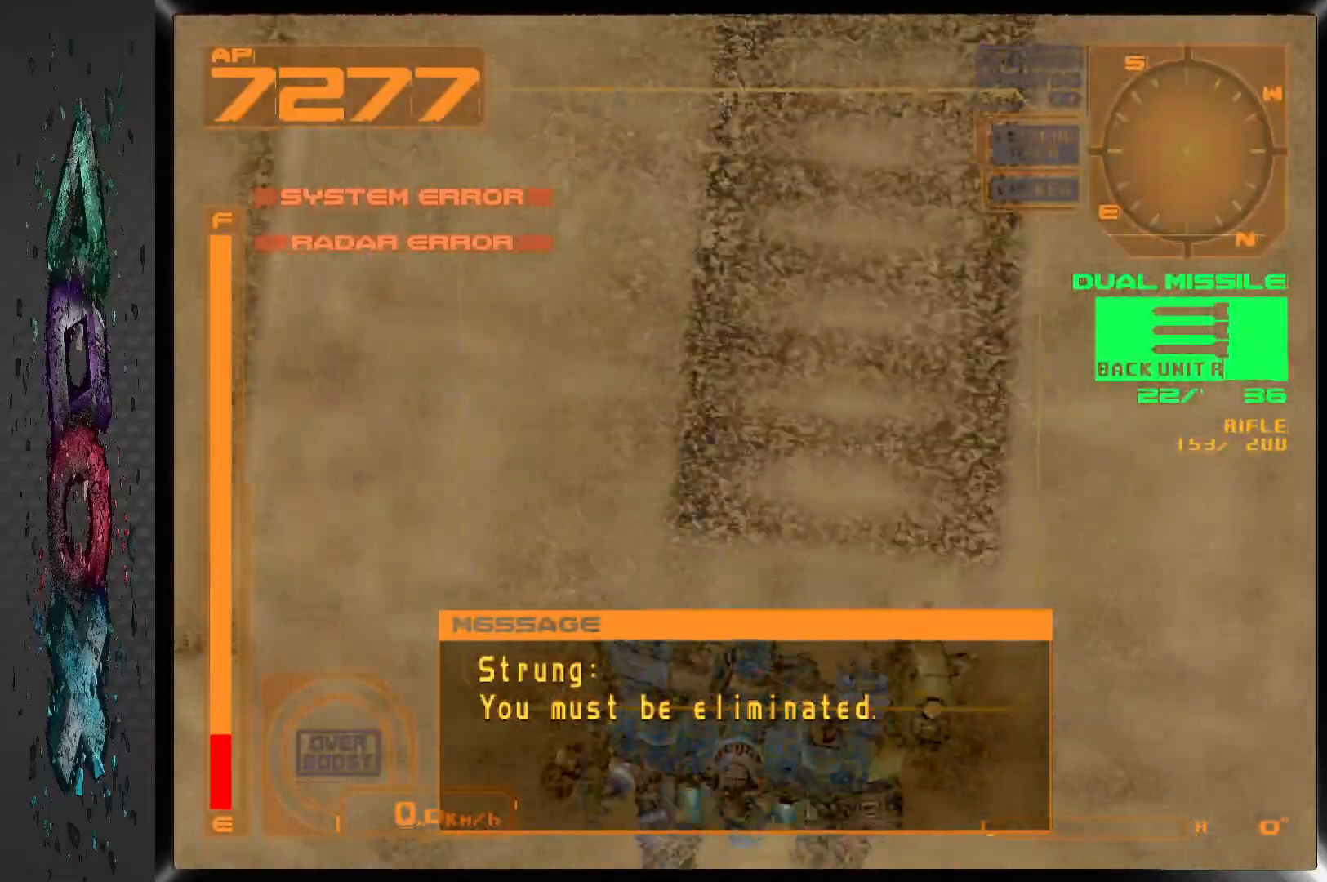
{"dt_ms": 500, "buttons": ["CROSS"], "left_stick": "center", "right_stick": "center", "events": [[300, "DPAD_RIGHT", "down"], [467, "DPAD_RIGHT", "up"]]}
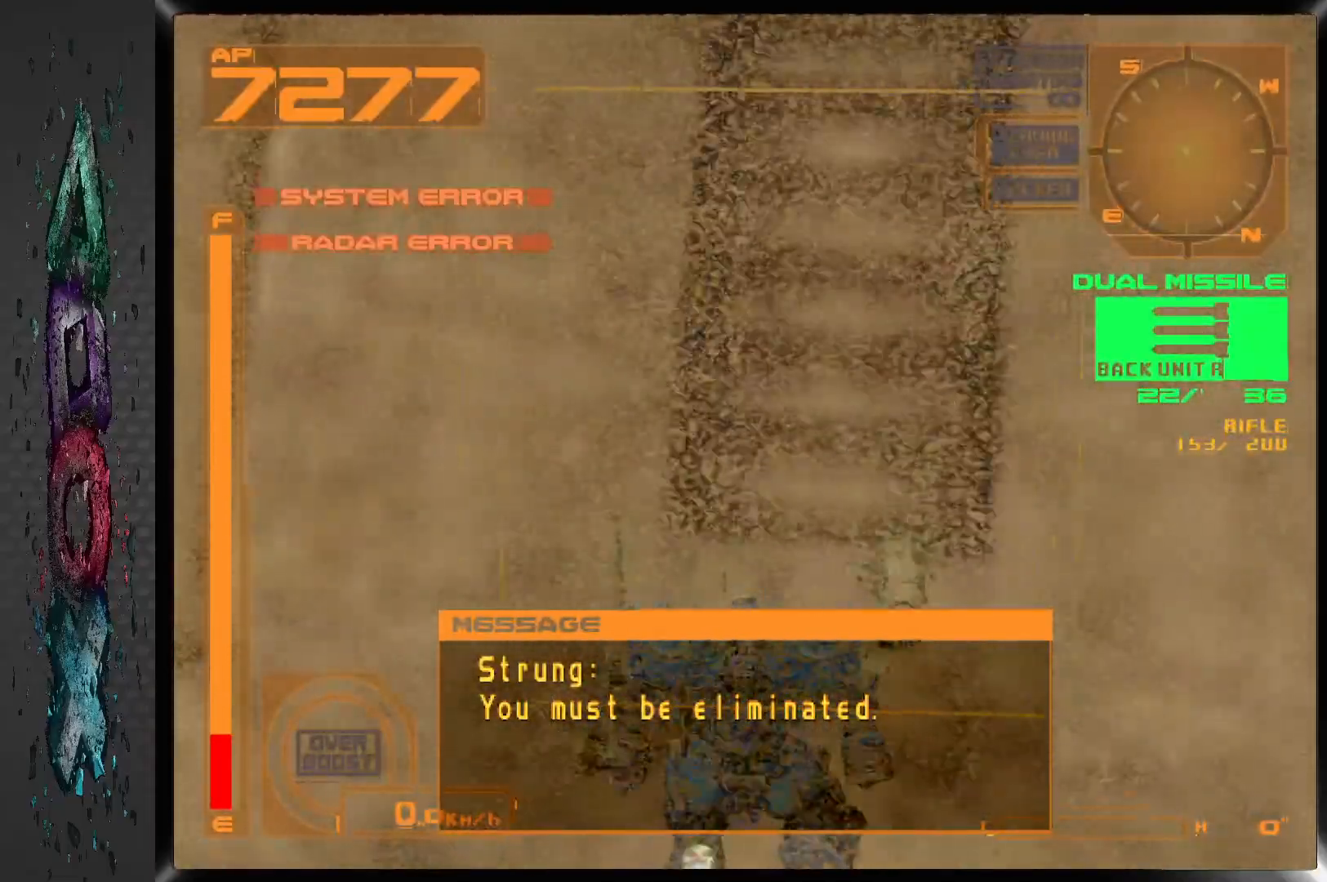
{"dt_ms": 1000, "buttons": [], "left_stick": "center", "right_stick": "center", "events": [[1000, "CROSS", "up"]]}
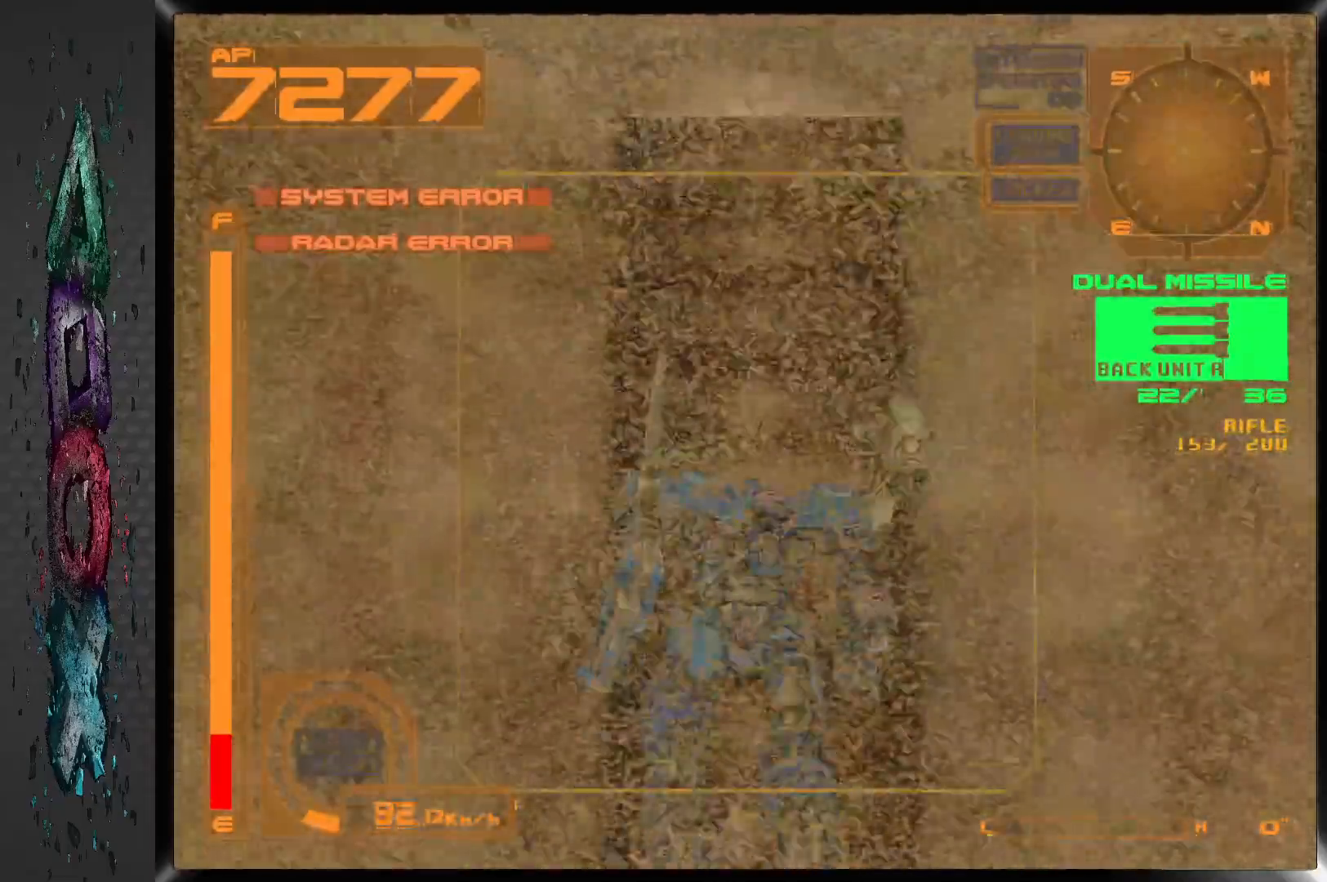
{"dt_ms": 500, "buttons": [], "left_stick": "center", "right_stick": "center", "events": []}
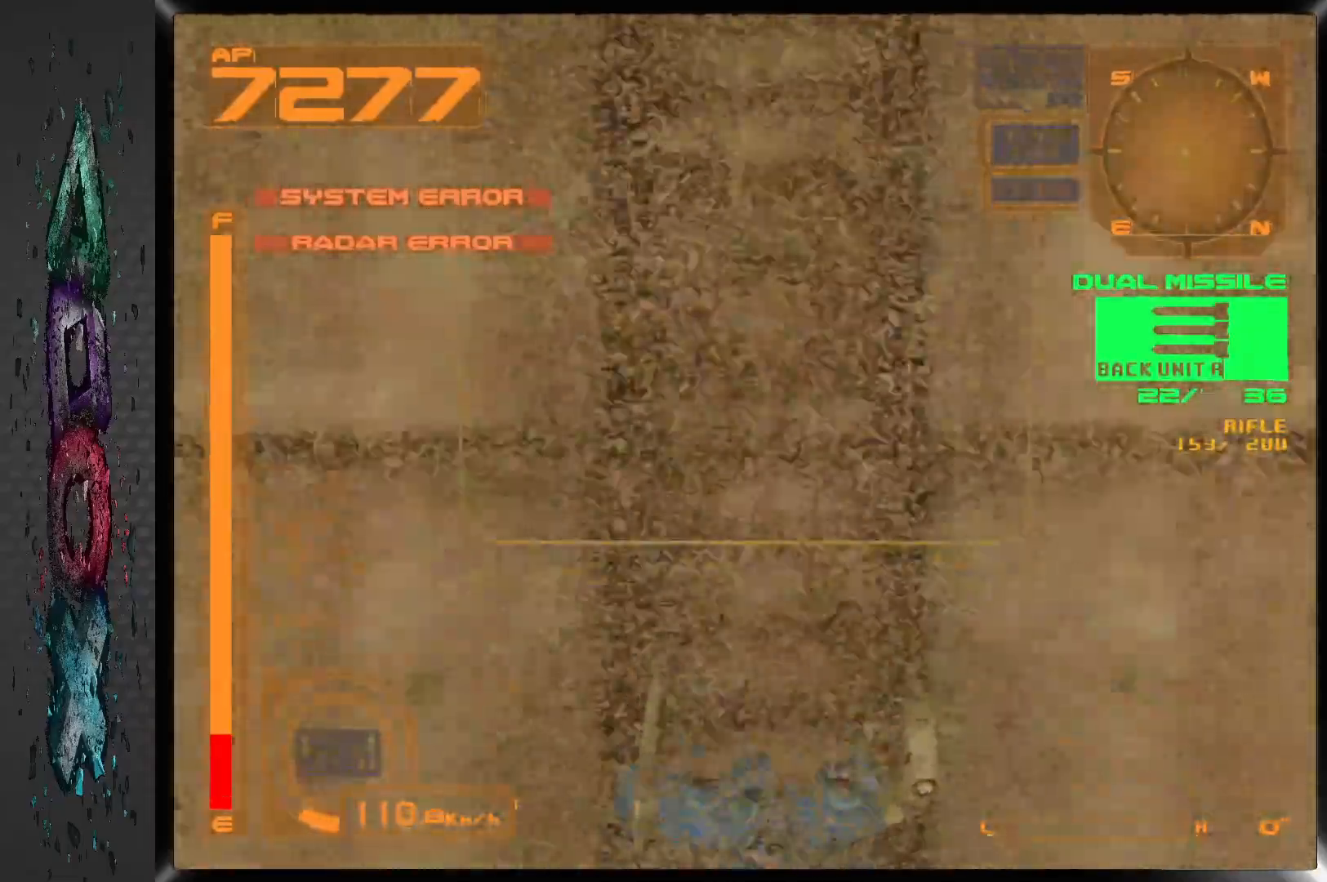
{"dt_ms": 500, "buttons": [], "left_stick": "center", "right_stick": "center", "events": []}
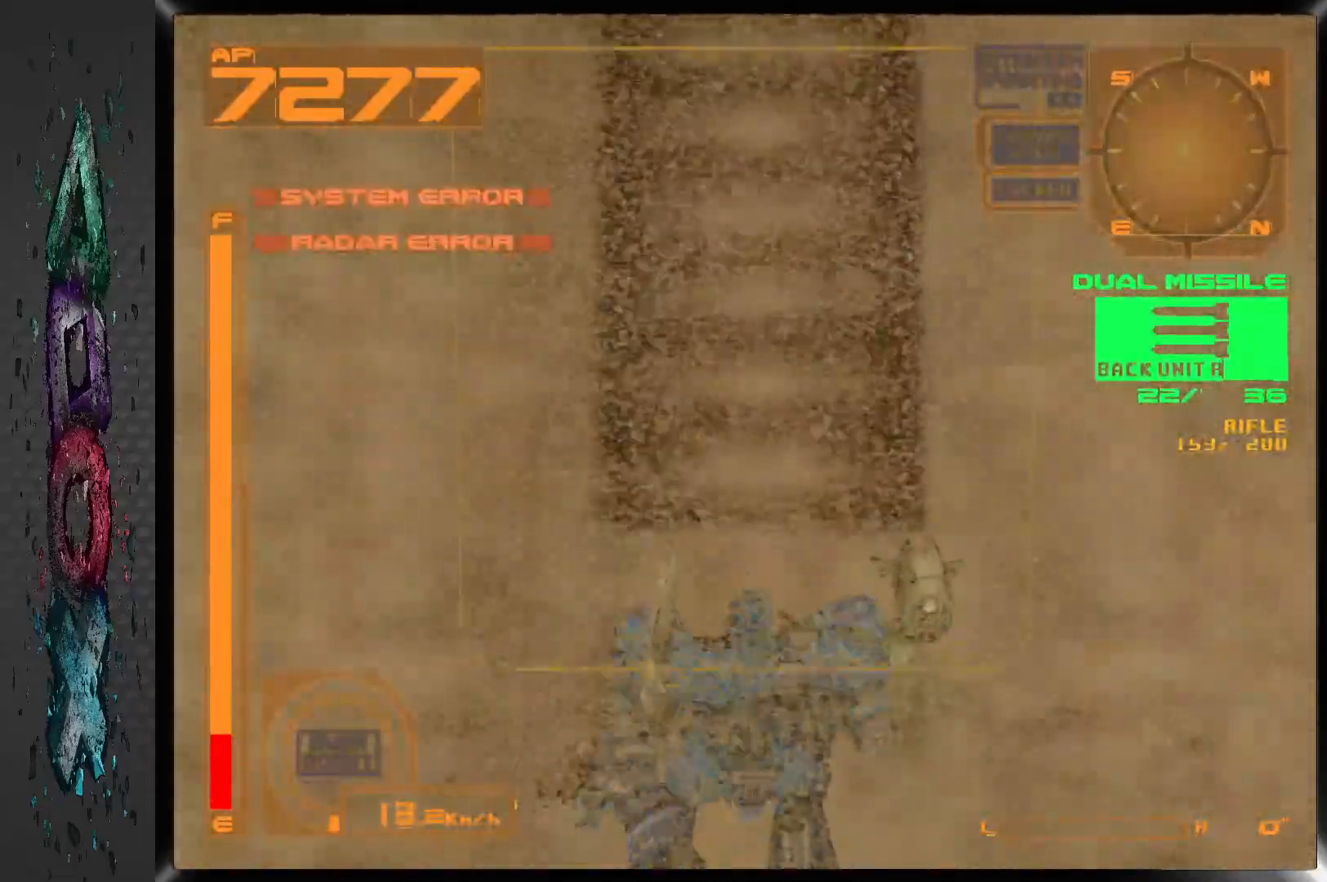
{"dt_ms": 500, "buttons": ["DPAD_RIGHT"], "left_stick": "center", "right_stick": "center", "events": [[83, "DPAD_RIGHT", "down"]]}